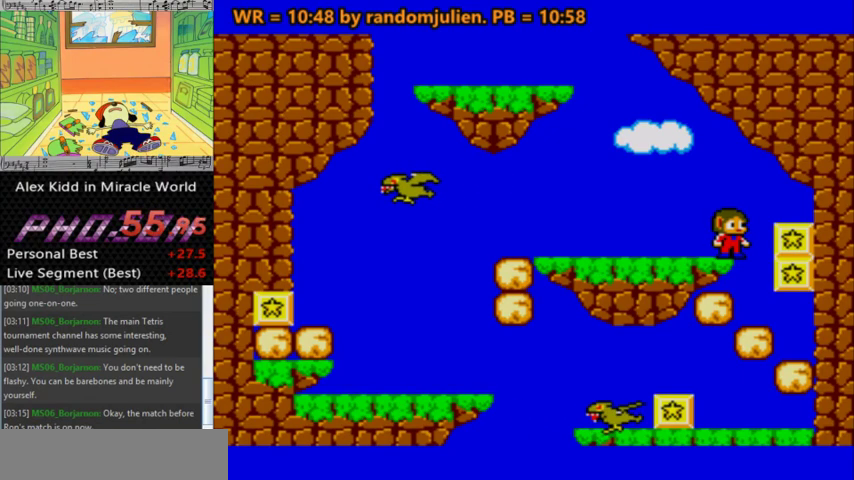
Gameplay with keyboard; each line is a JSON object with the keys held at the frame after it. "events" lists presses ("down") and releases ("up") of "a", "down", "left", "right", "s" and "up" between this image and that frame as [ms after this image, input, new state], when the widget could be followed in between. No other keys are recorded. Mouse input is not recorded.
{"keys": ["right"], "events": [[500, "right", "down"]]}
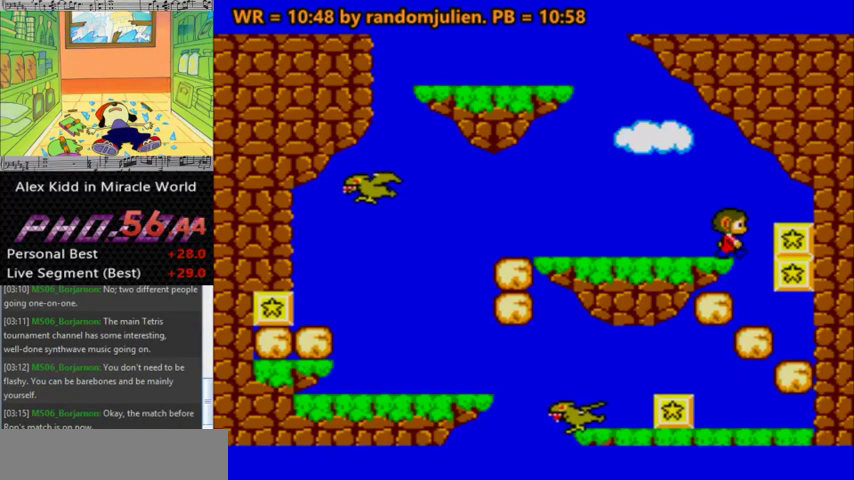
{"keys": ["right"], "events": [[133, "s", "down"], [367, "s", "up"]]}
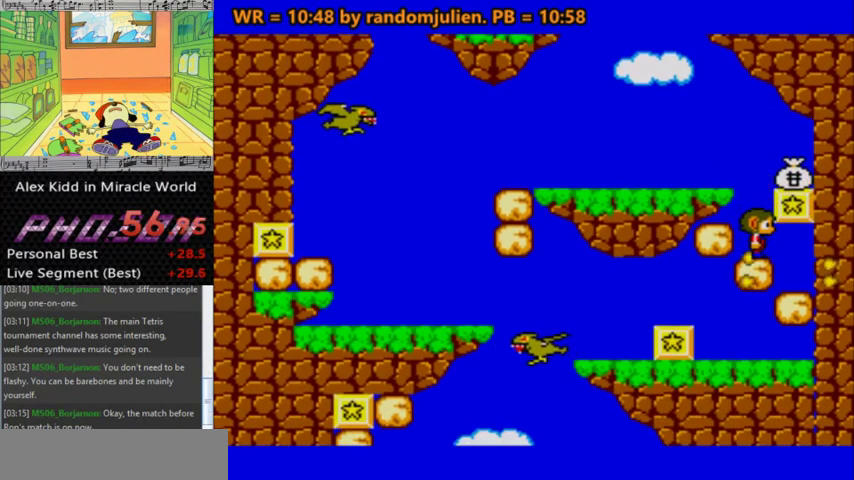
{"keys": [], "events": [[300, "right", "up"]]}
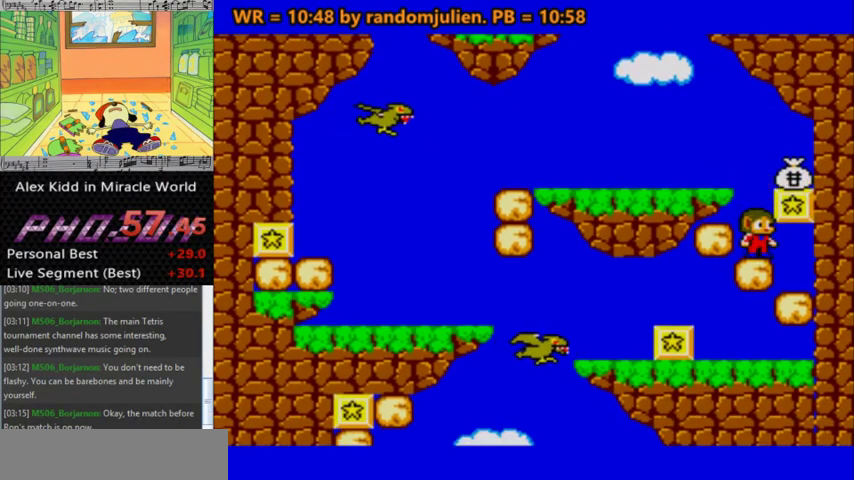
{"keys": [], "events": []}
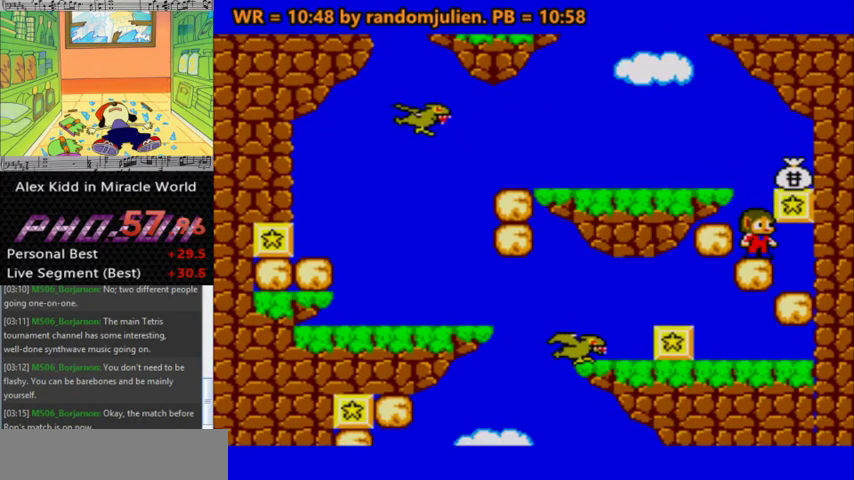
{"keys": [], "events": [[300, "a", "down"], [467, "a", "up"]]}
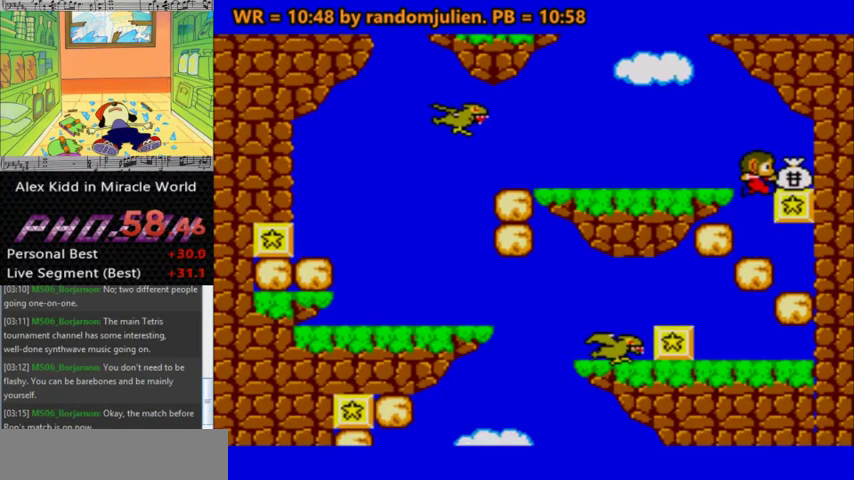
{"keys": [], "events": []}
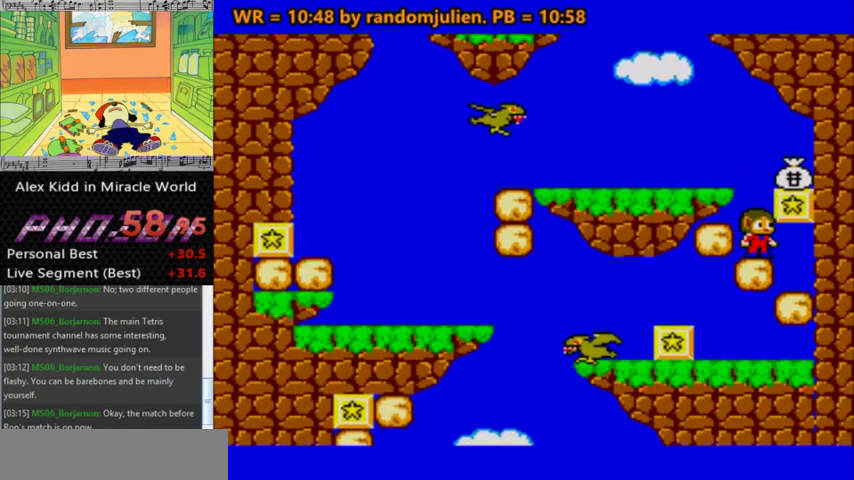
{"keys": [], "events": []}
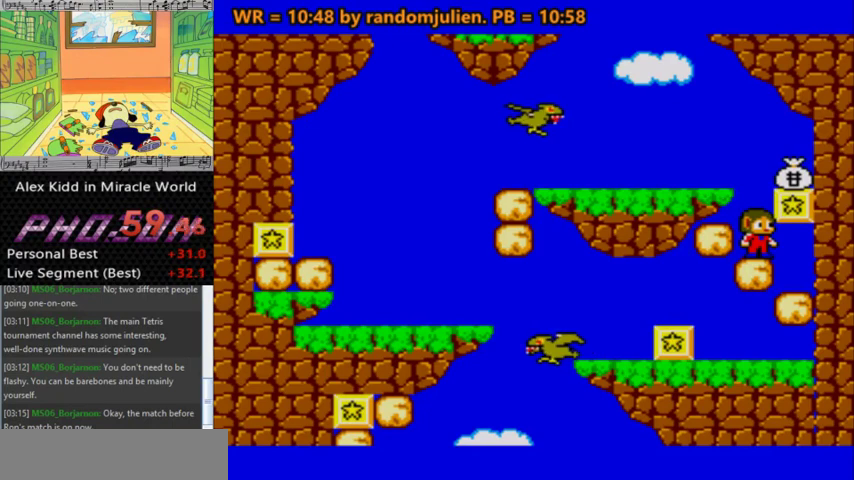
{"keys": ["a", "right"], "events": [[467, "a", "down"], [467, "right", "down"]]}
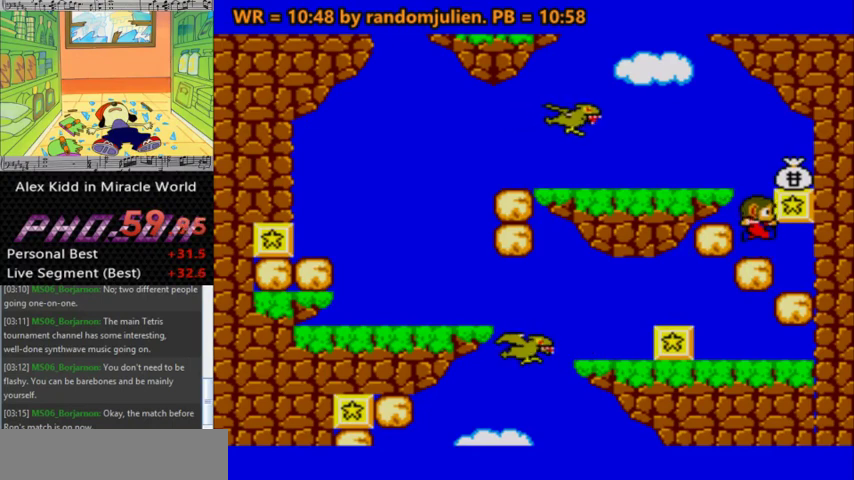
{"keys": [], "events": [[67, "a", "up"], [67, "s", "down"], [167, "s", "up"], [200, "right", "up"]]}
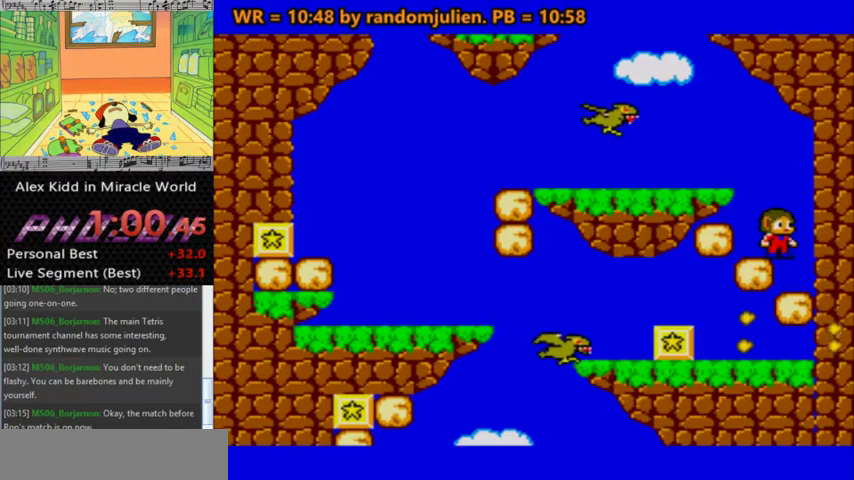
{"keys": [], "events": []}
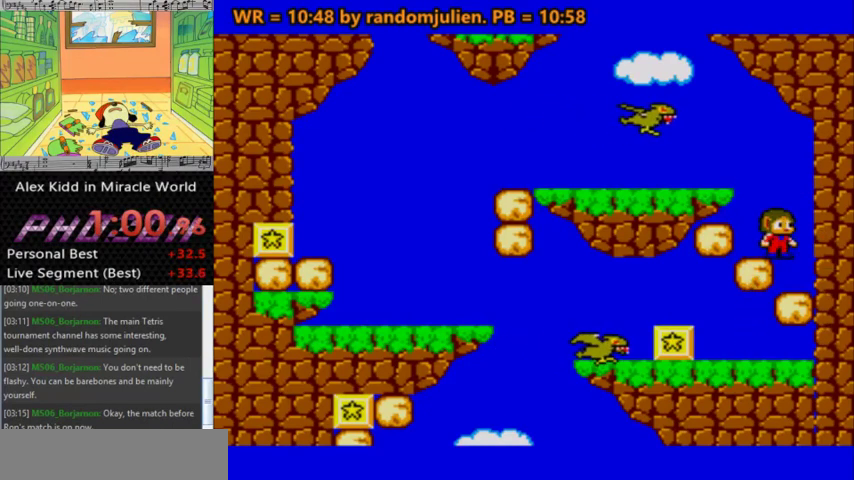
{"keys": [], "events": [[267, "right", "down"], [467, "right", "up"]]}
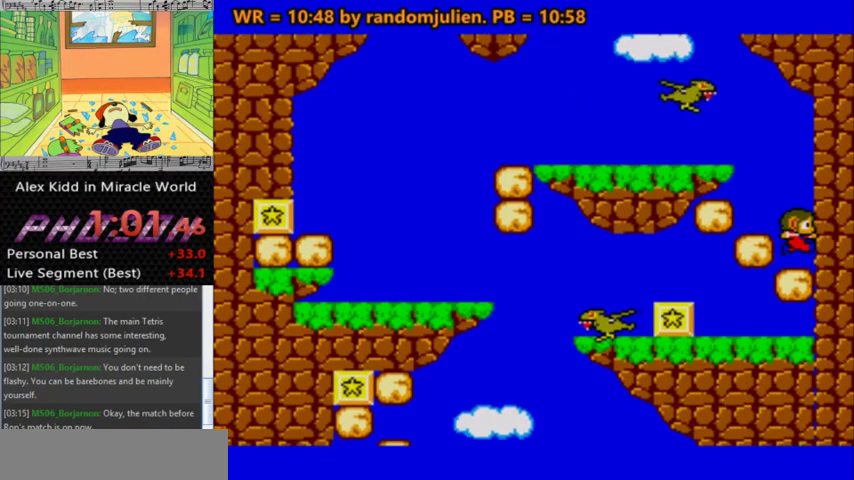
{"keys": [], "events": []}
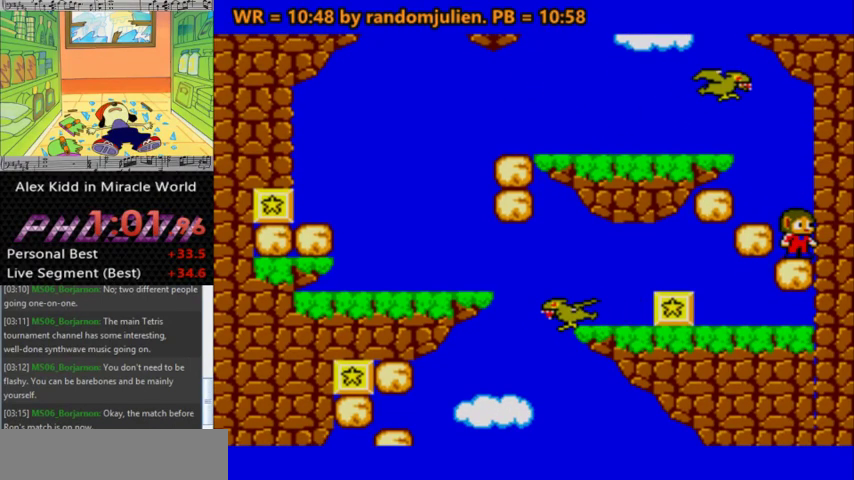
{"keys": [], "events": [[267, "left", "down"], [367, "left", "up"]]}